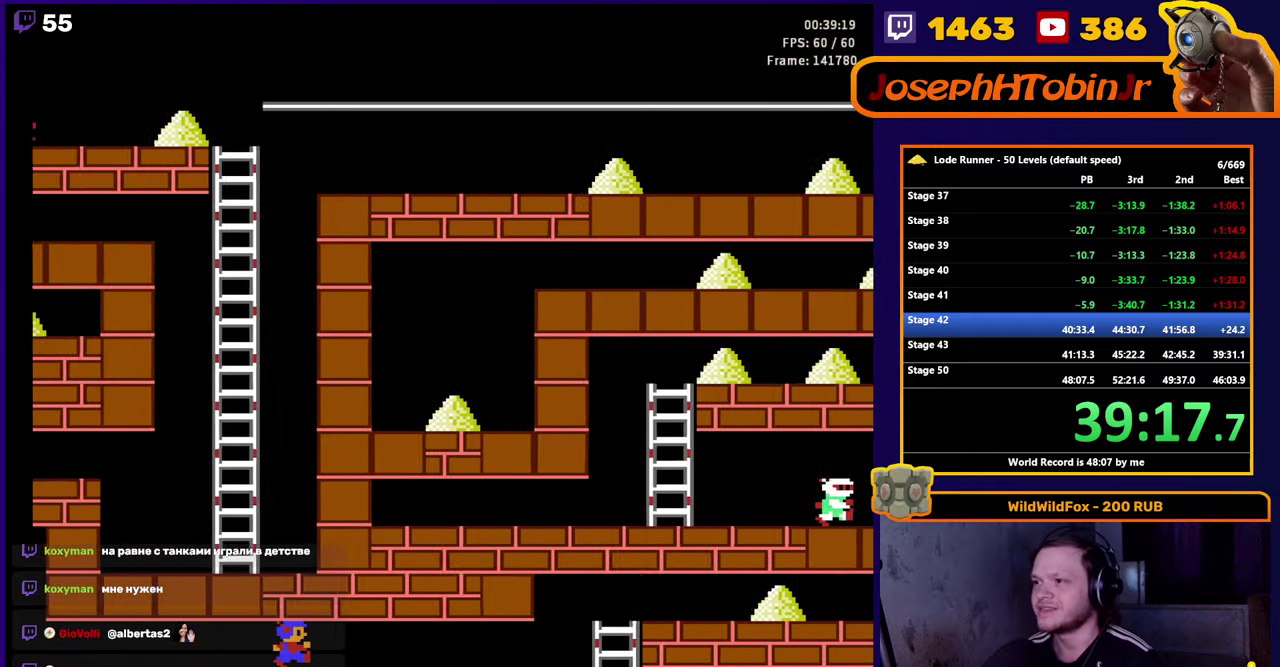
Gameplay with a controller (Nintendo layout); each line is a JSON object with the inputs held at the frame after it. "events" lists button and stick changes between this image and that frame as [ms after this image, input, new state], when the widget could be followed in between. Not read: L3 R3.
{"buttons": ["DPAD_LEFT"], "events": [[333, "DPAD_LEFT", "down"]]}
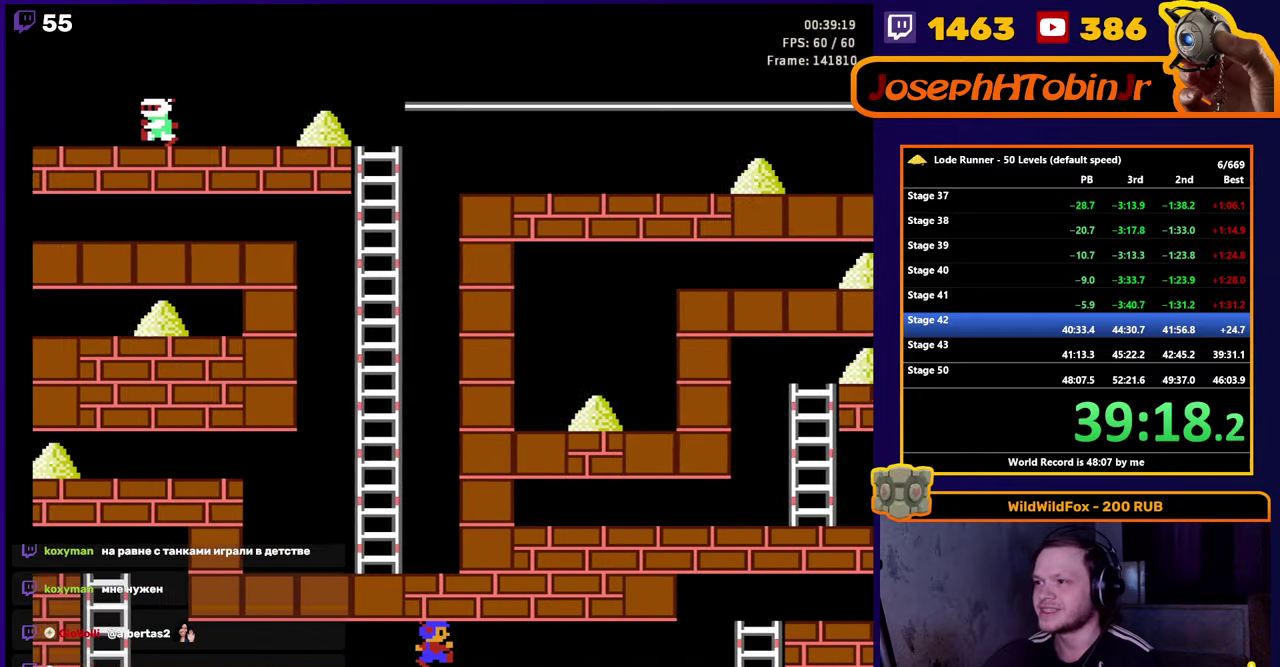
{"buttons": ["DPAD_LEFT"], "events": []}
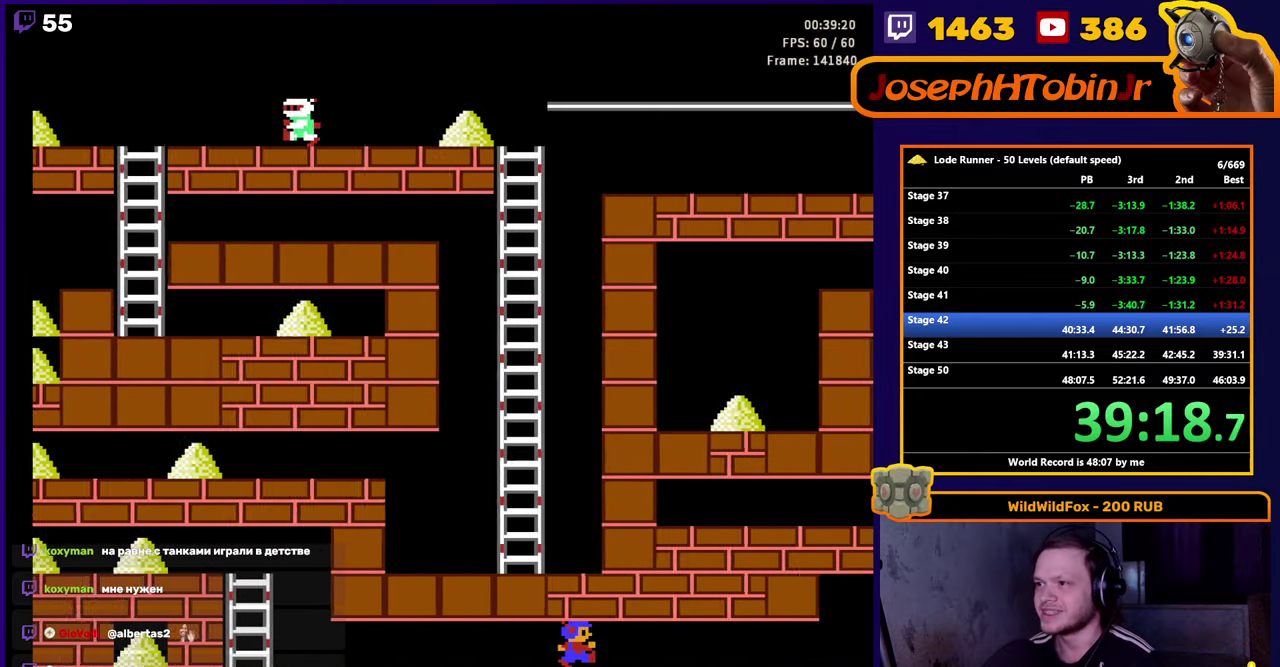
{"buttons": ["DPAD_LEFT"], "events": []}
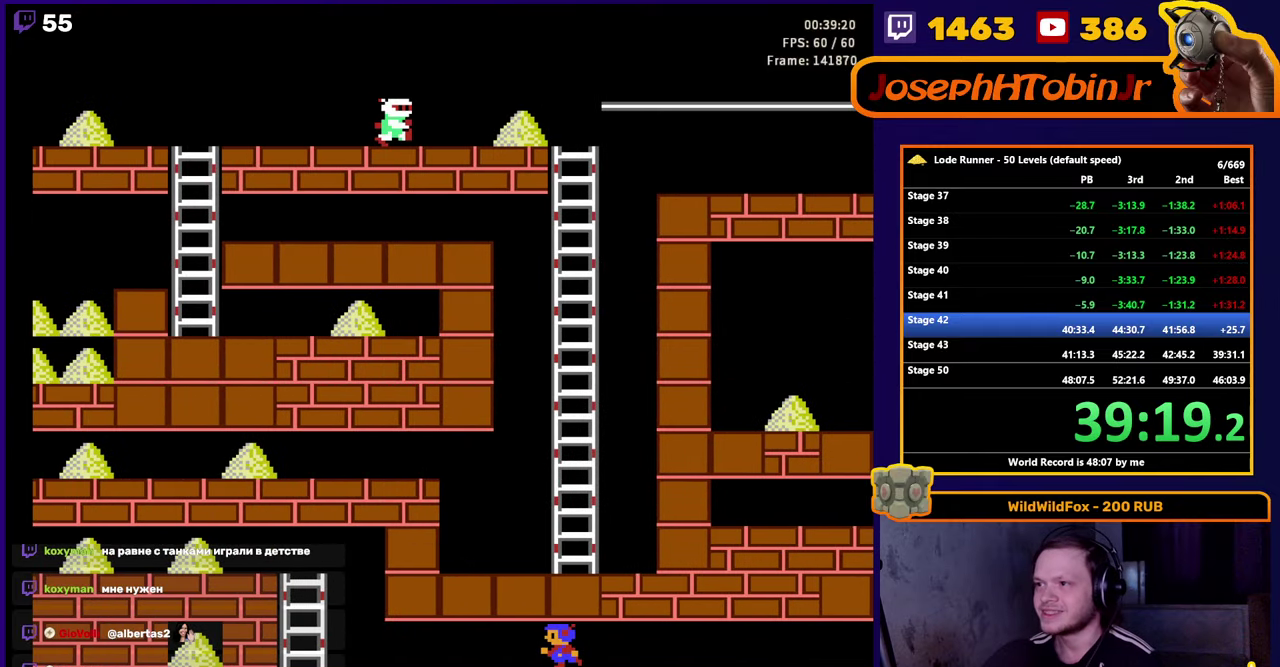
{"buttons": ["DPAD_LEFT"], "events": []}
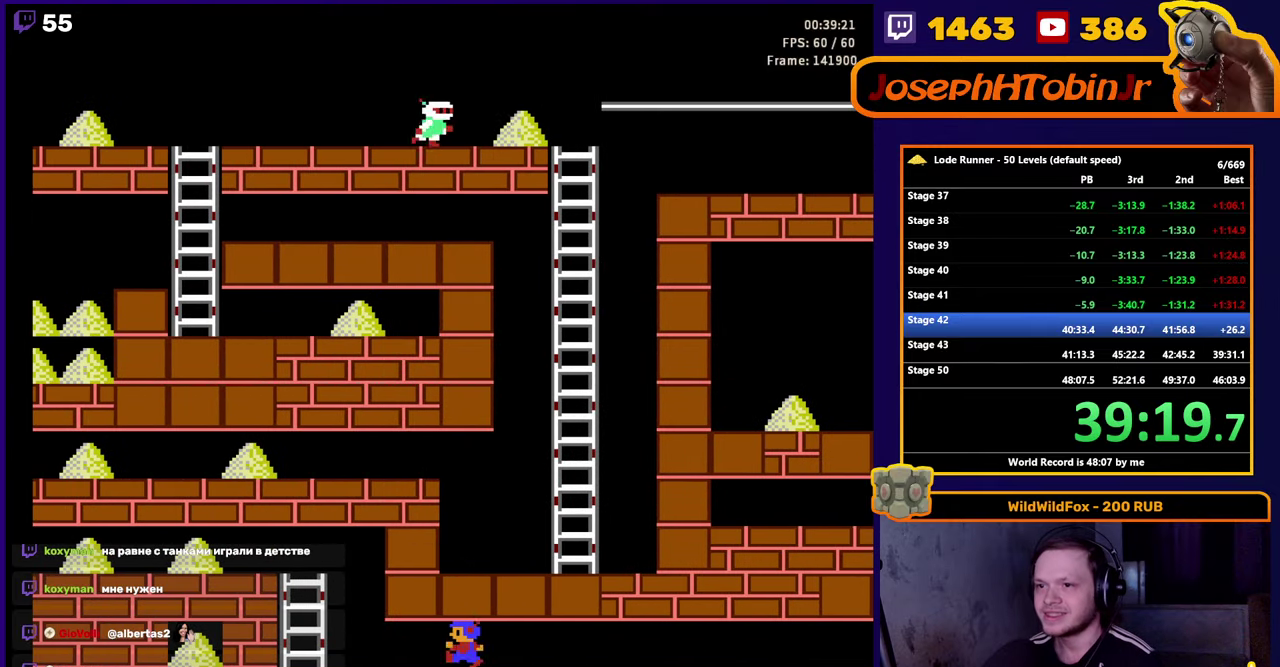
{"buttons": ["DPAD_LEFT"], "events": []}
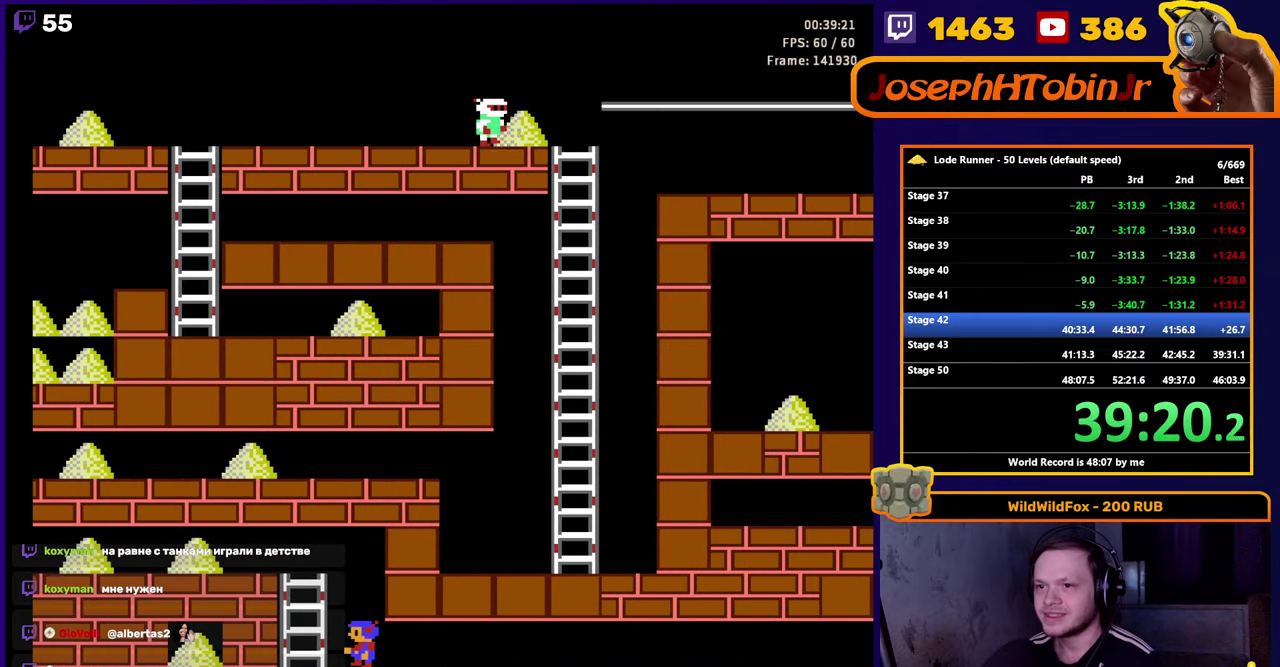
{"buttons": ["DPAD_UP"], "events": [[83, "DPAD_UP", "down"], [133, "DPAD_LEFT", "up"]]}
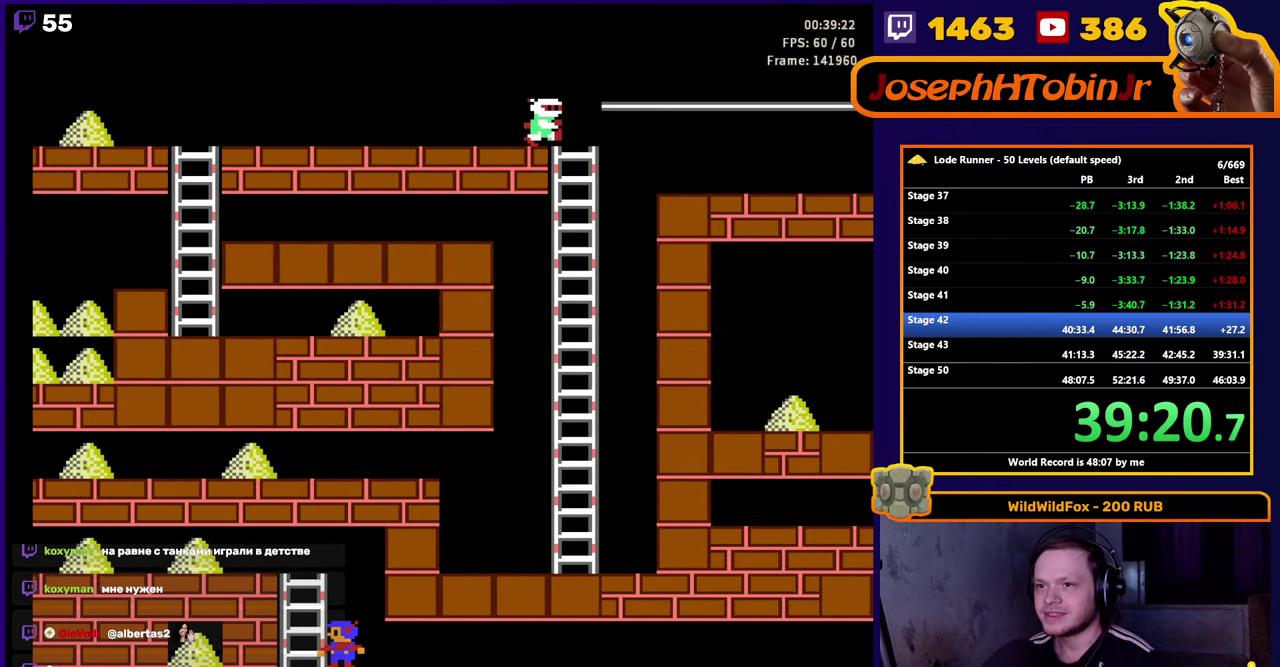
{"buttons": ["DPAD_UP"], "events": [[16, "DPAD_LEFT", "down"], [33, "DPAD_UP", "up"], [100, "DPAD_UP", "down"], [166, "DPAD_LEFT", "up"]]}
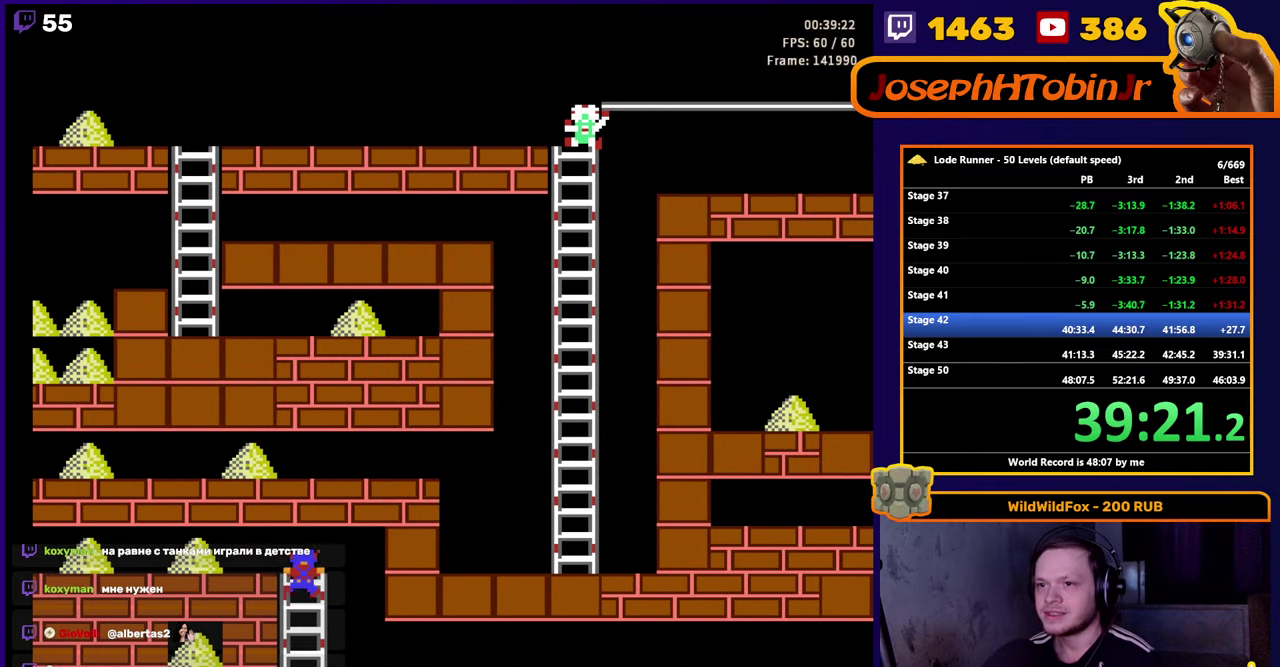
{"buttons": ["DPAD_LEFT"], "events": [[16, "DPAD_LEFT", "down"], [50, "DPAD_UP", "up"]]}
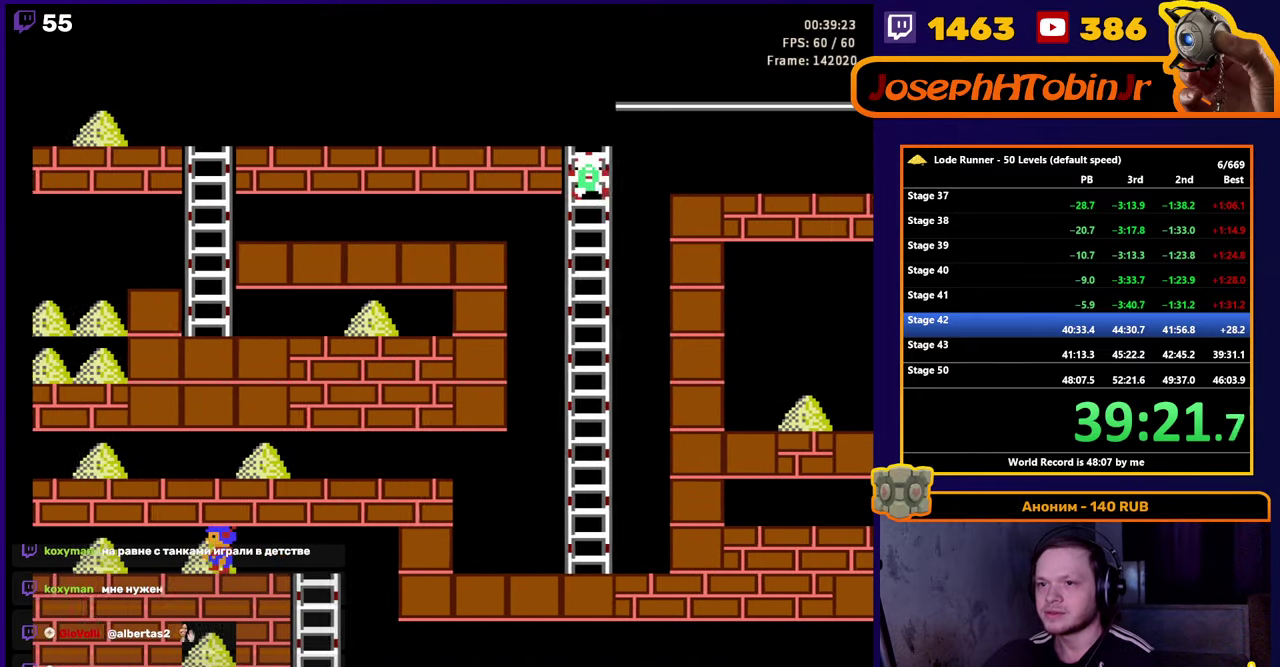
{"buttons": ["DPAD_LEFT"], "events": []}
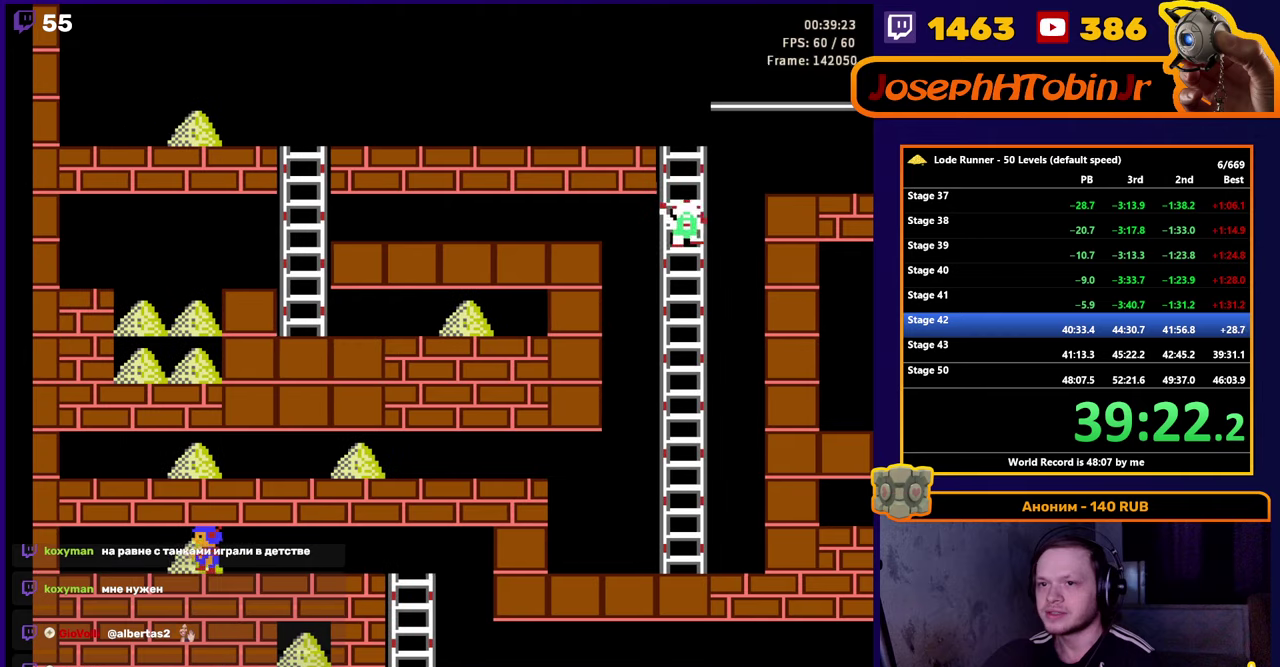
{"buttons": ["DPAD_RIGHT"], "events": [[33, "DPAD_UP", "down"], [67, "DPAD_LEFT", "up"], [83, "DPAD_RIGHT", "down"], [83, "DPAD_UP", "up"]]}
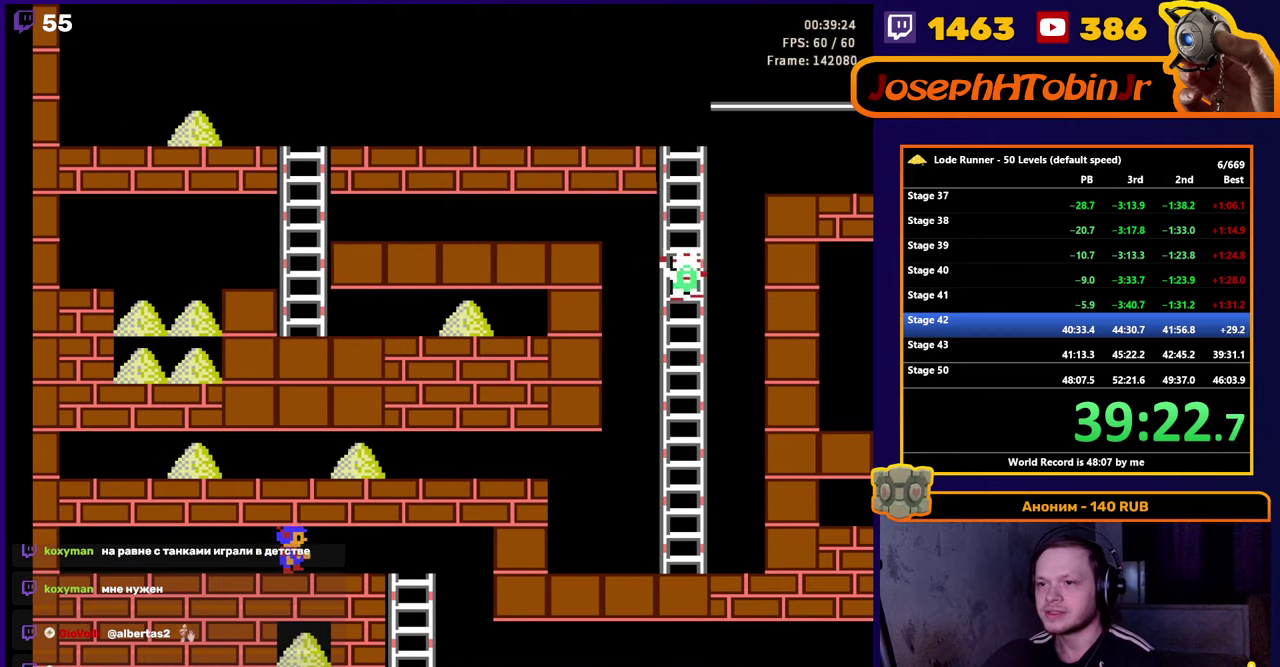
{"buttons": ["B", "DPAD_RIGHT"], "events": [[483, "B", "down"]]}
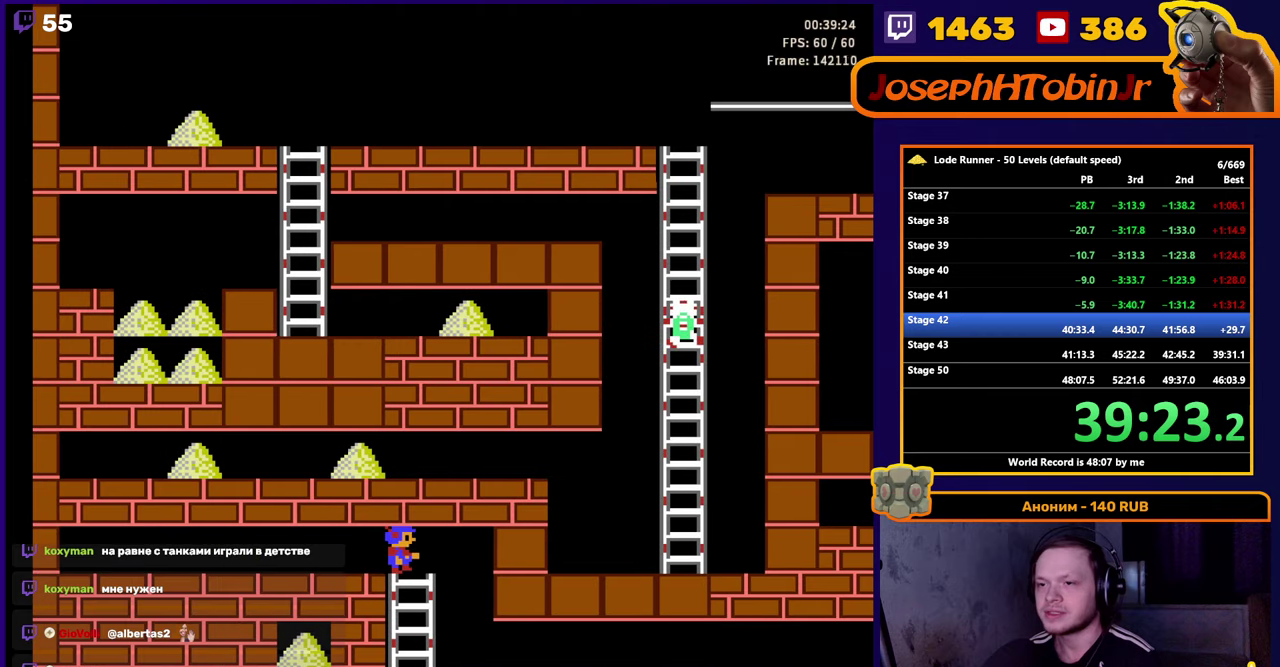
{"buttons": ["DPAD_DOWN"], "events": [[67, "DPAD_RIGHT", "up"], [167, "B", "up"], [183, "DPAD_DOWN", "down"]]}
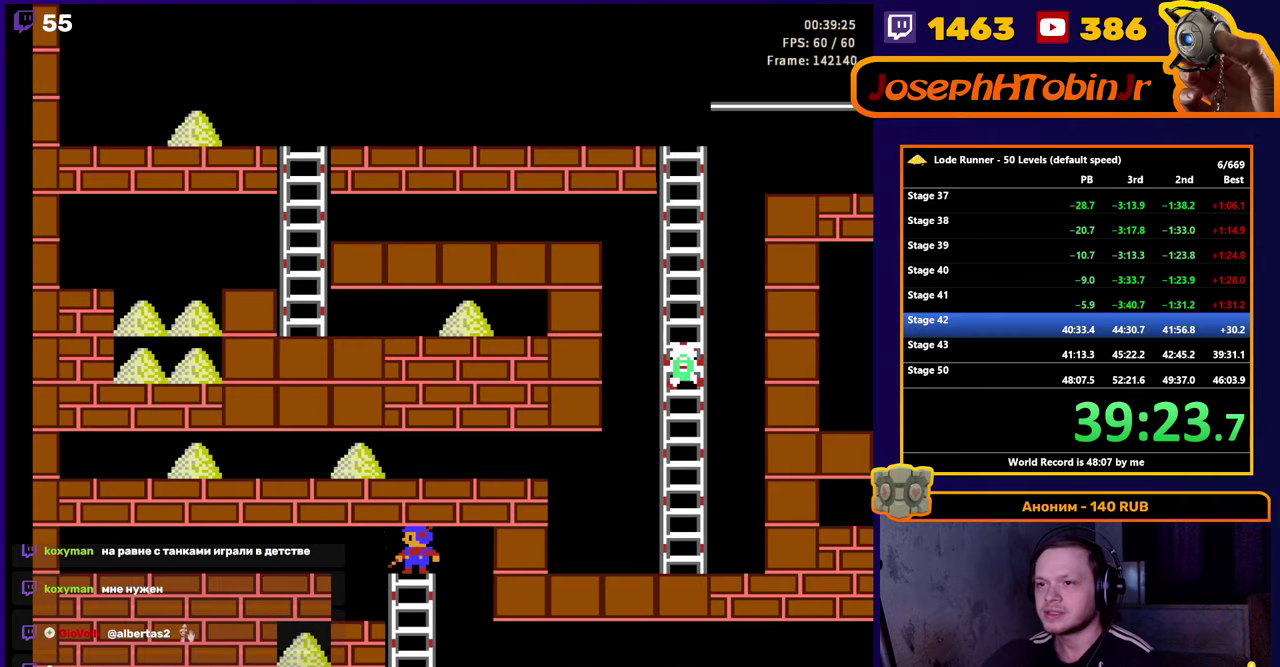
{"buttons": ["DPAD_LEFT"], "events": [[17, "B", "down"], [133, "DPAD_DOWN", "up"], [250, "DPAD_LEFT", "down"], [267, "B", "up"]]}
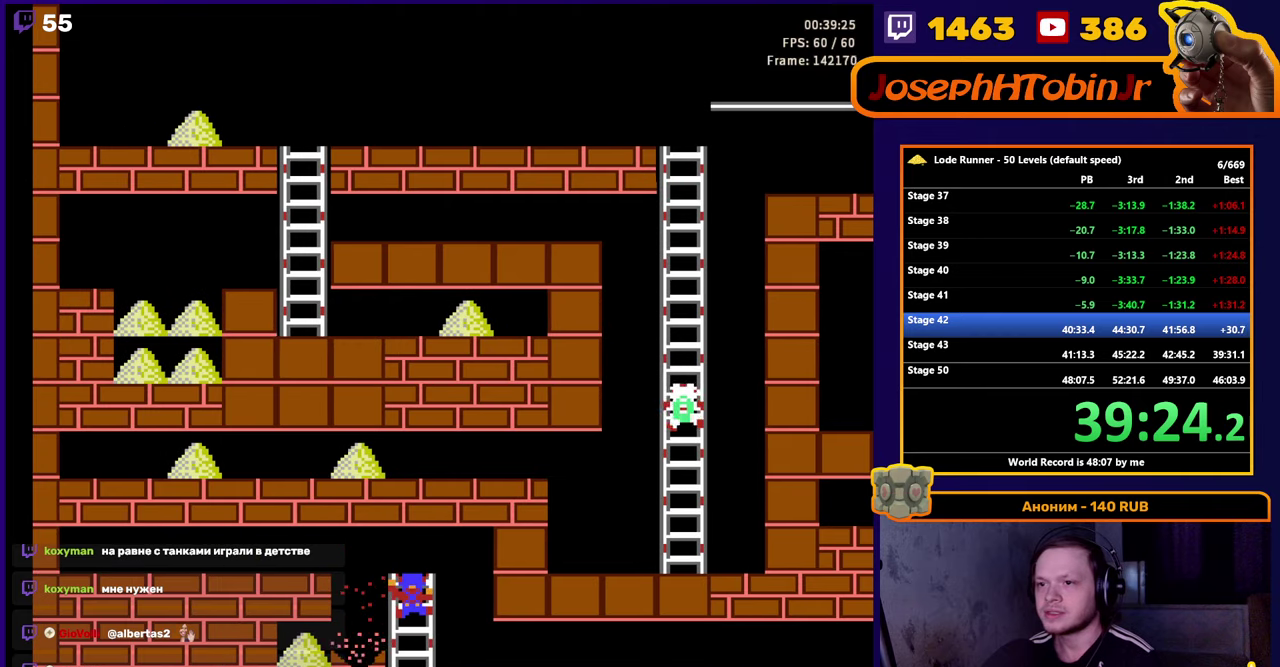
{"buttons": ["DPAD_LEFT"], "events": []}
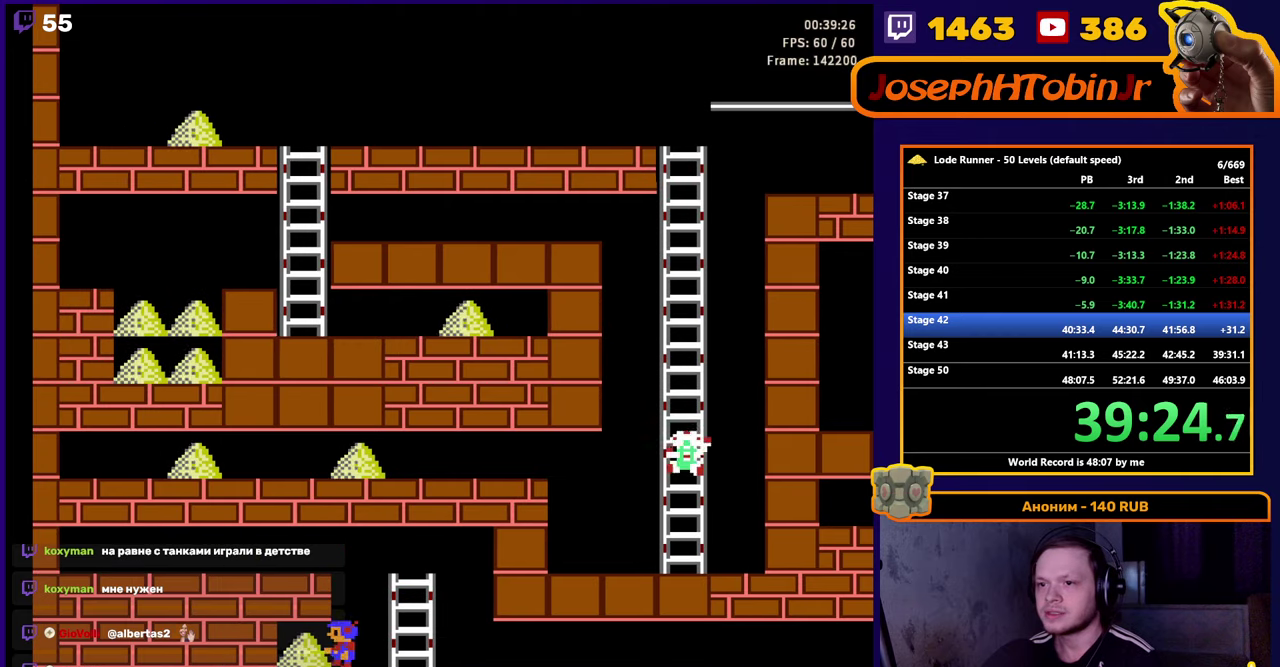
{"buttons": ["DPAD_RIGHT"], "events": [[200, "DPAD_UP", "down"], [217, "DPAD_LEFT", "up"], [233, "DPAD_RIGHT", "down"], [267, "DPAD_UP", "up"]]}
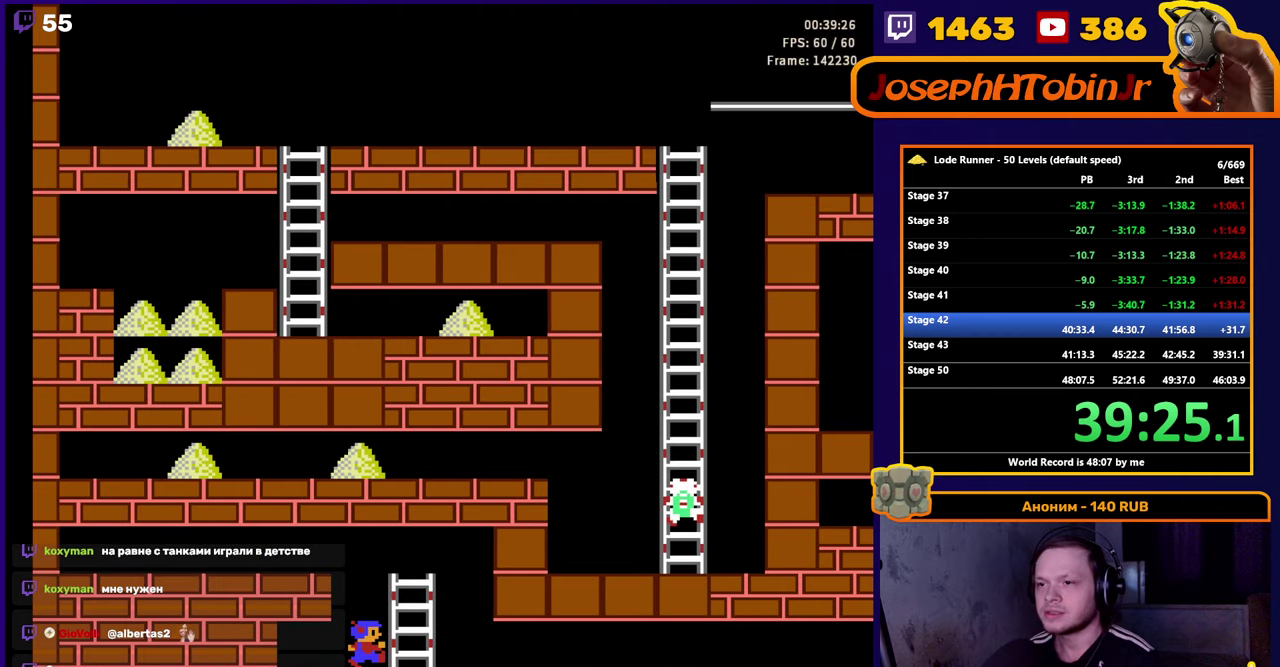
{"buttons": ["DPAD_RIGHT"], "events": []}
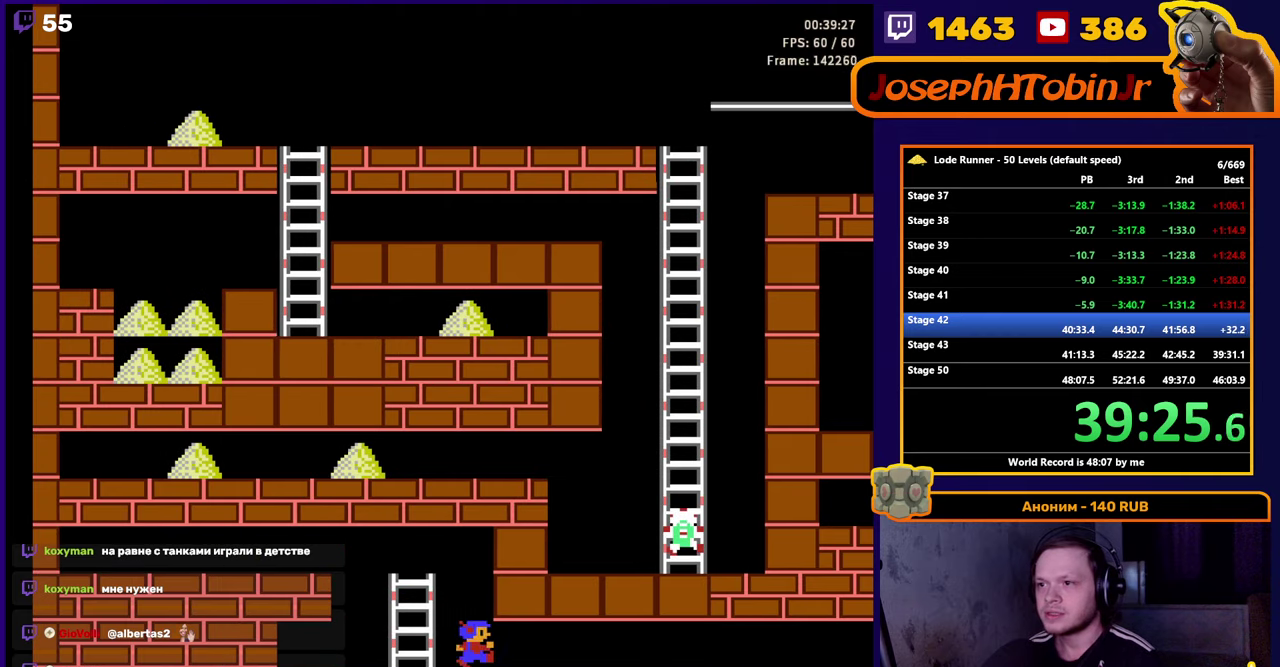
{"buttons": ["DPAD_RIGHT"], "events": []}
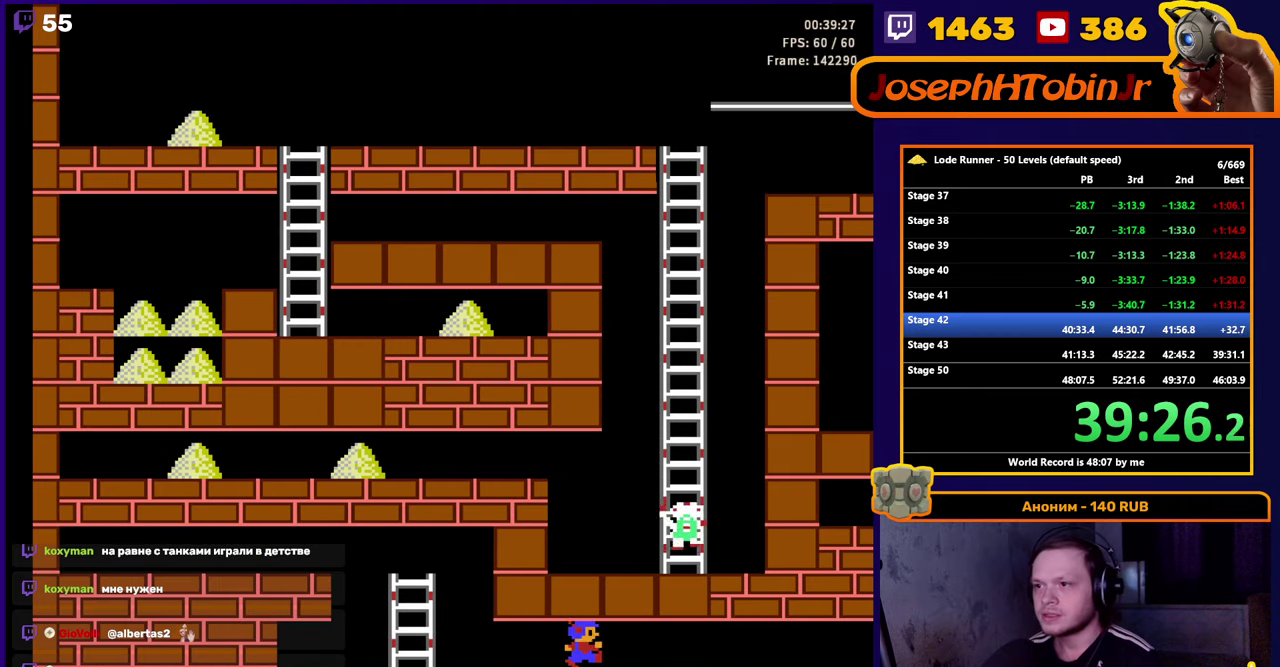
{"buttons": ["DPAD_RIGHT"], "events": []}
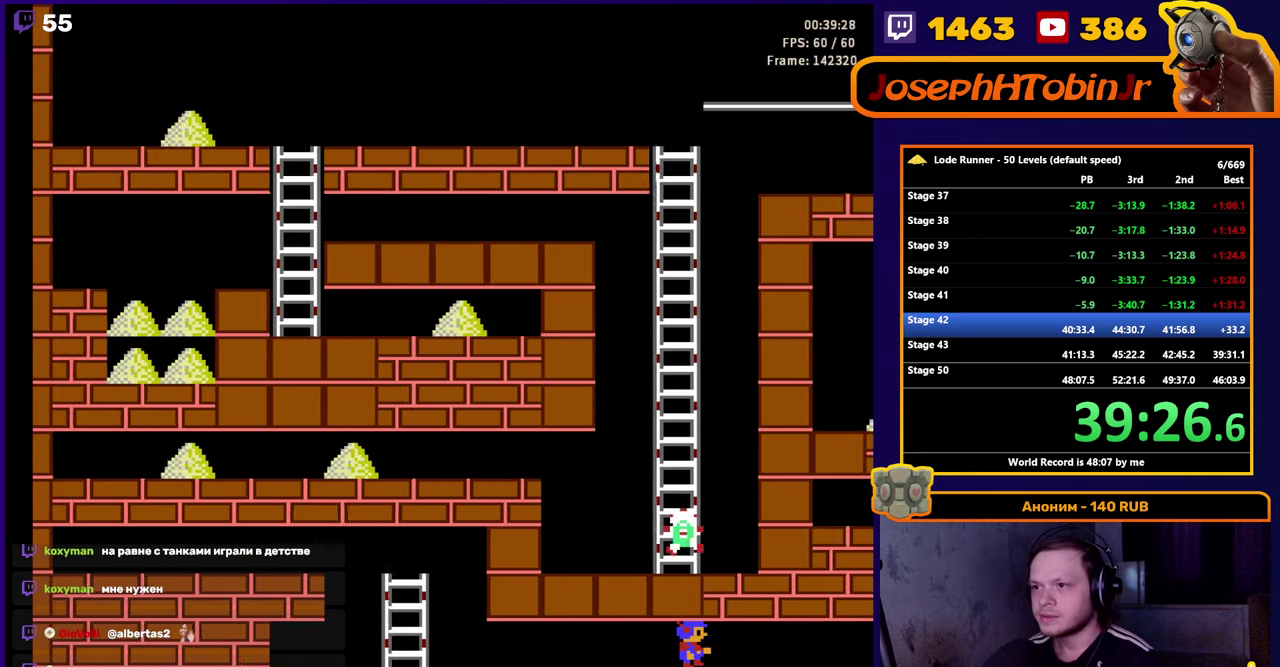
{"buttons": ["DPAD_RIGHT"], "events": []}
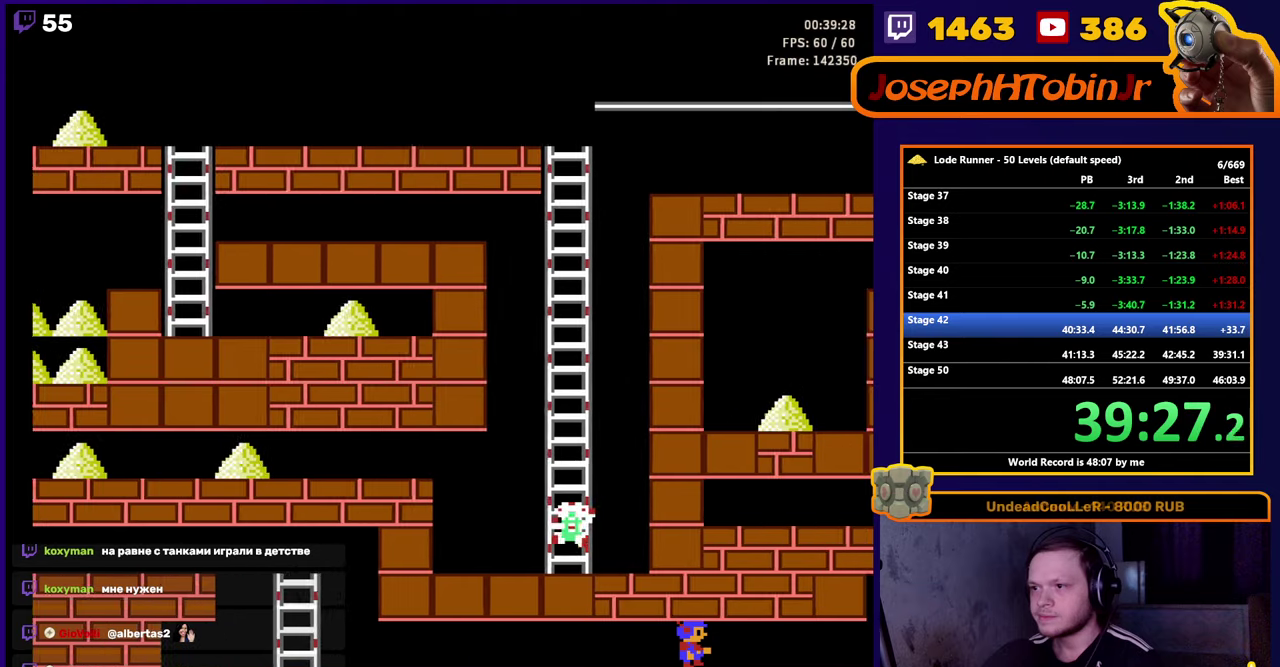
{"buttons": ["DPAD_RIGHT"], "events": []}
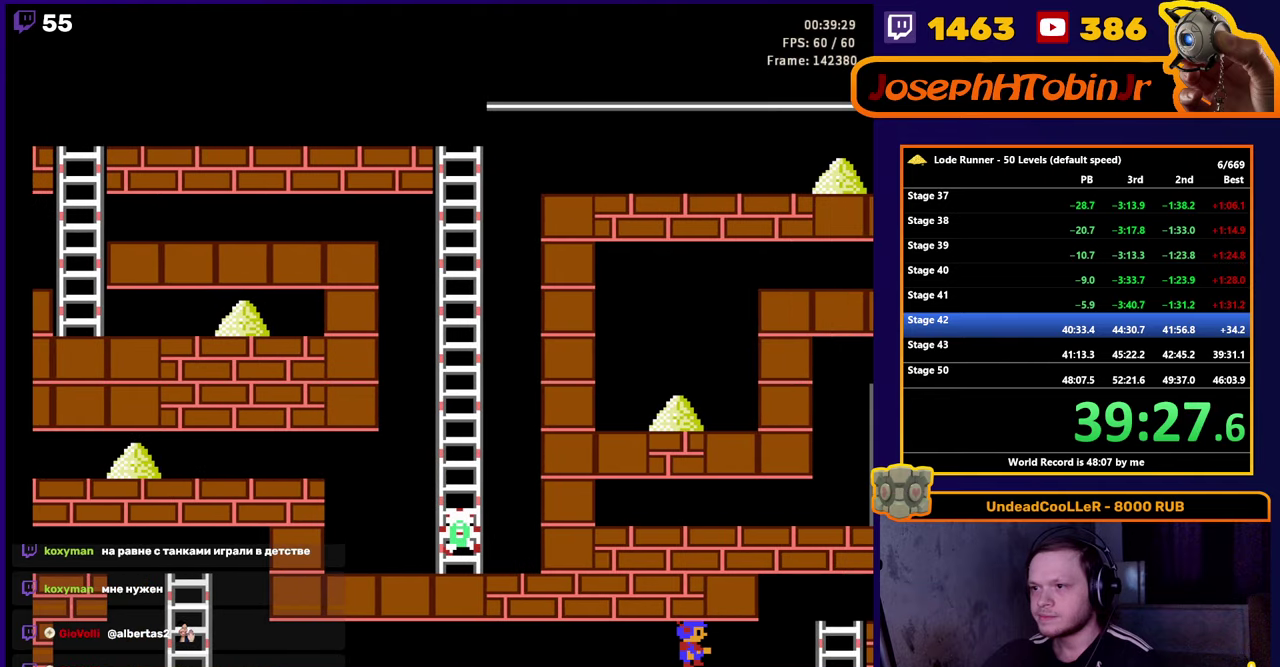
{"buttons": ["DPAD_RIGHT"], "events": []}